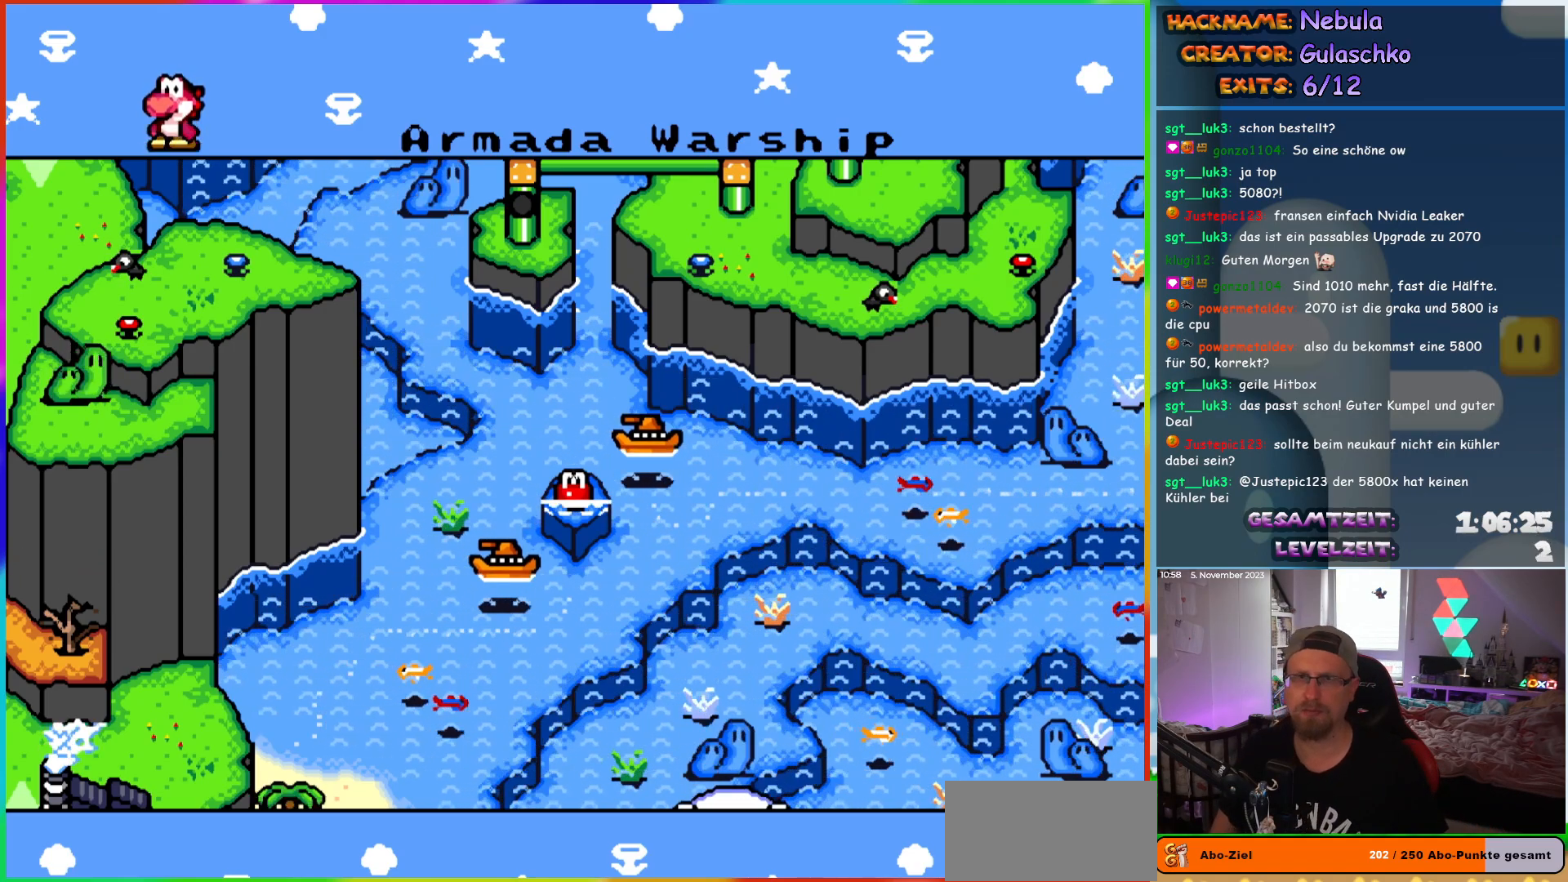
Gameplay with a controller (Nintendo layout); each line is a JSON object with the inputs held at the frame after it. "events" lists button and stick changes between this image and that frame as [ms after this image, input, new state], when the widget could be followed in between. Not read: L1 L3 R3.
{"buttons": ["DPAD_LEFT"], "events": [[400, "DPAD_DOWN", "down"], [450, "DPAD_DOWN", "up"], [450, "DPAD_LEFT", "down"]]}
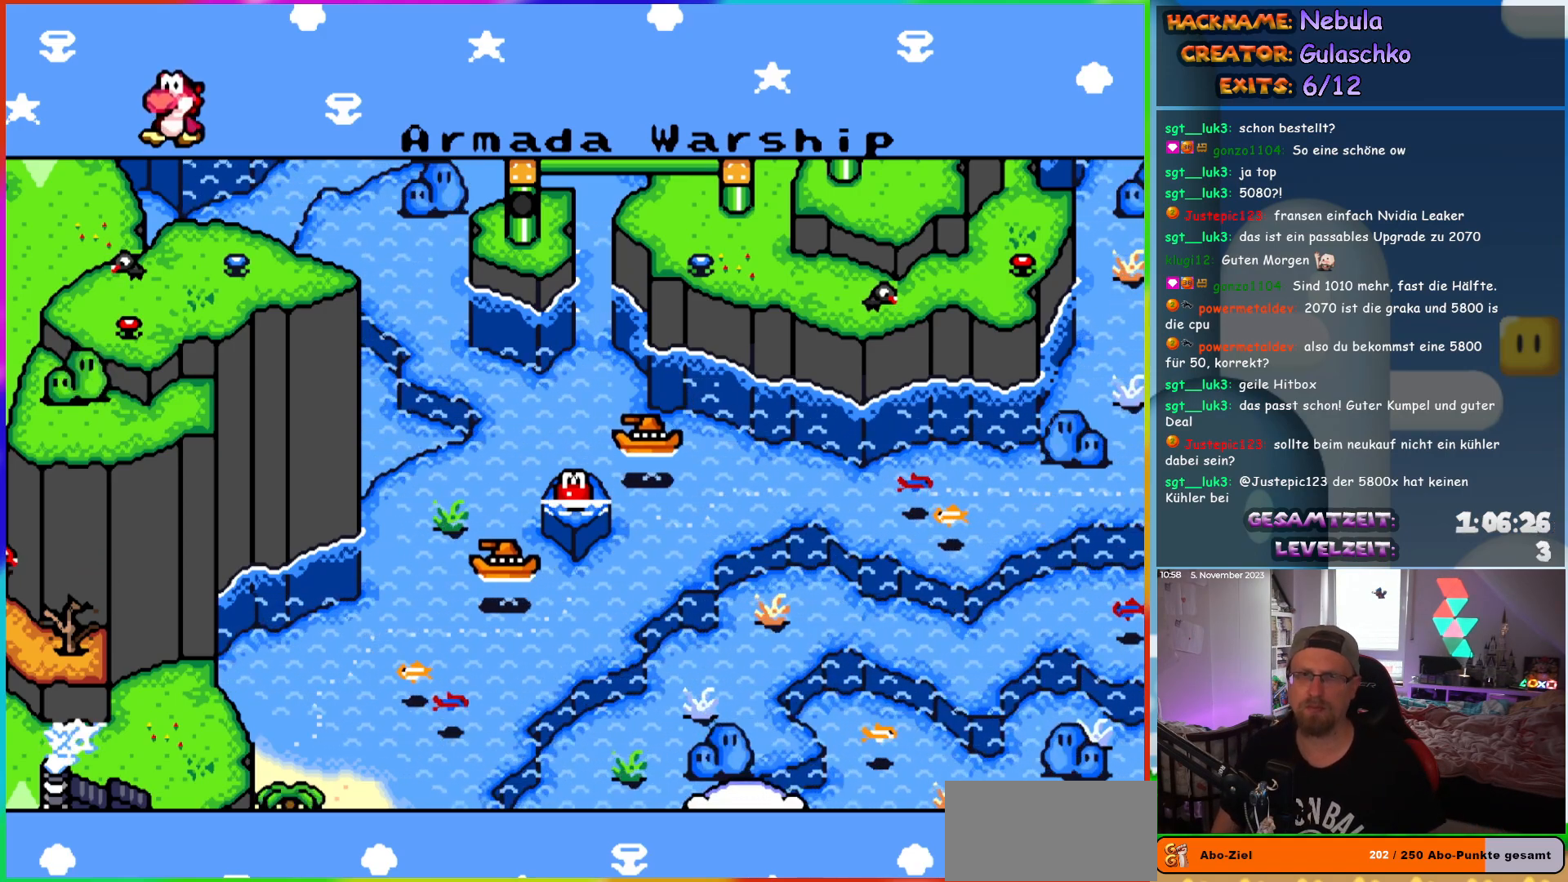
{"buttons": [], "events": [[167, "DPAD_LEFT", "up"], [383, "B", "down"], [483, "B", "up"]]}
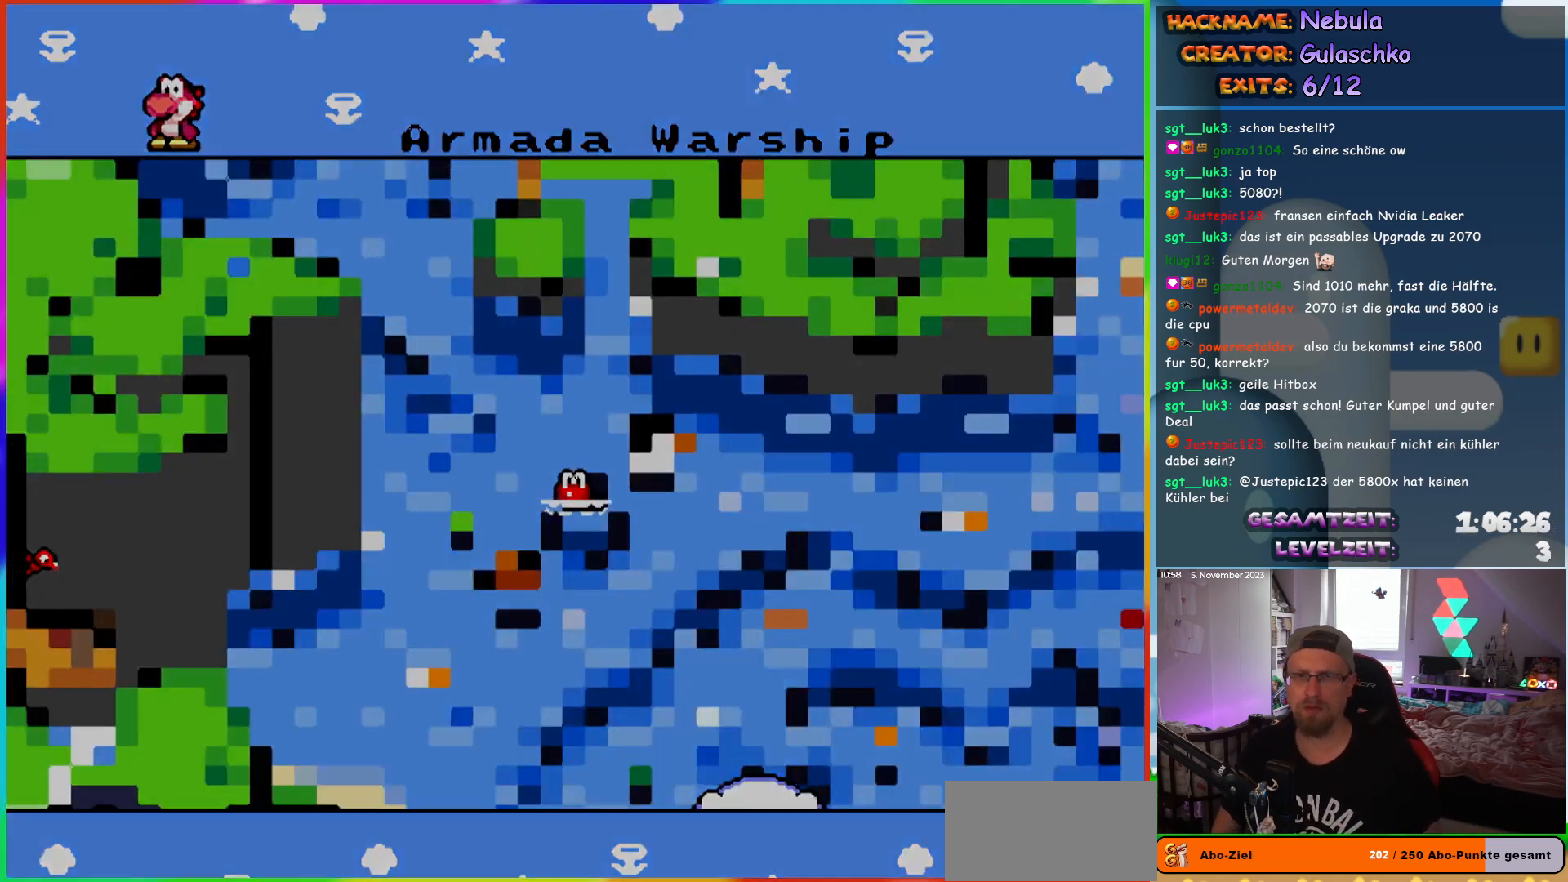
{"buttons": [], "events": []}
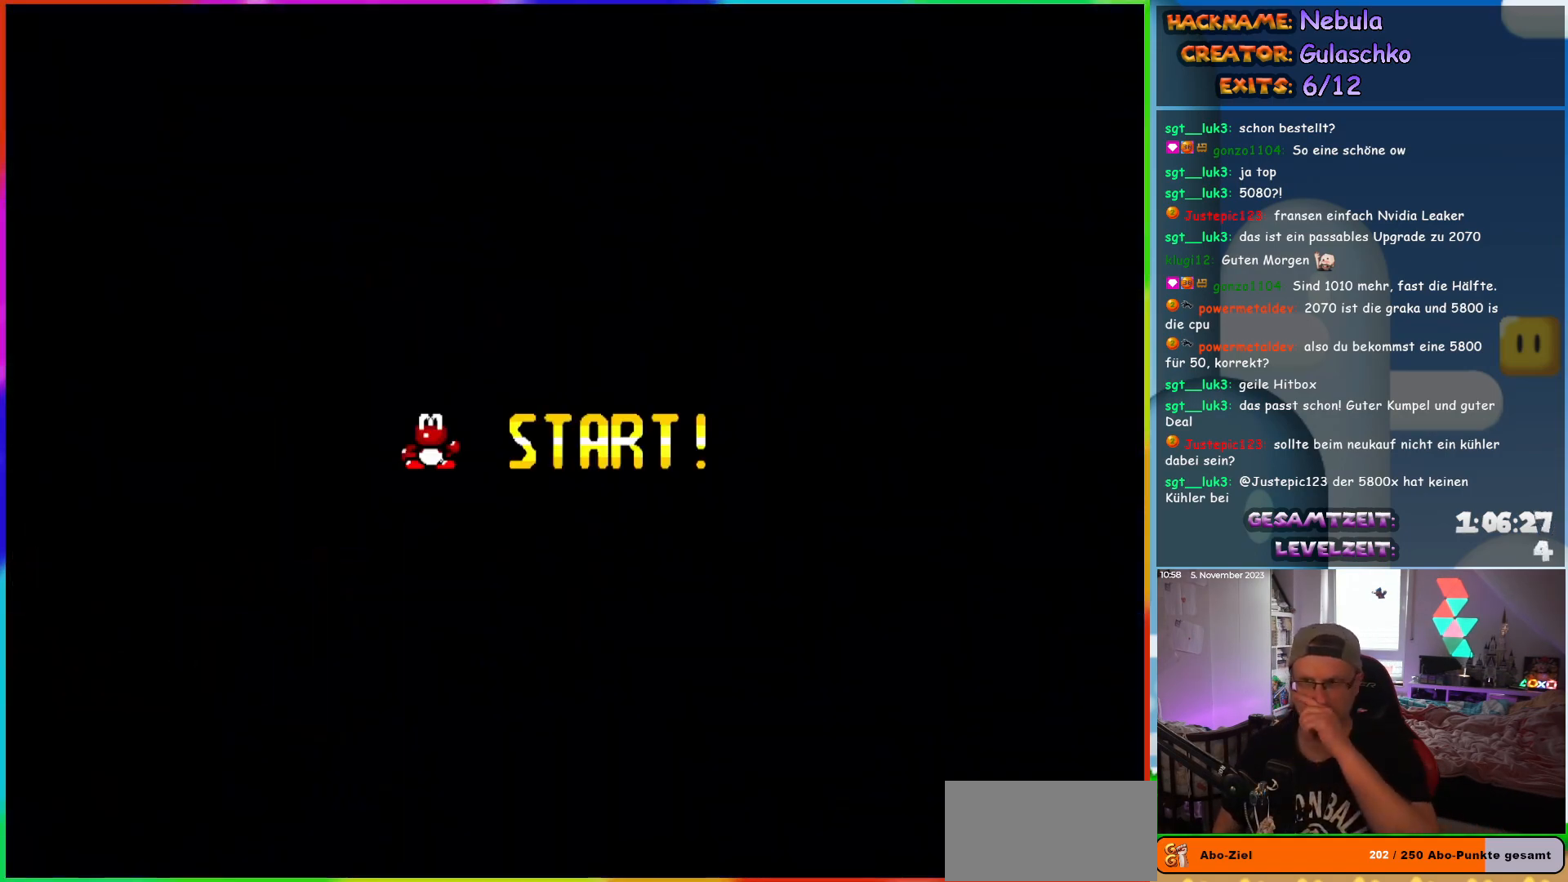
{"buttons": [], "events": []}
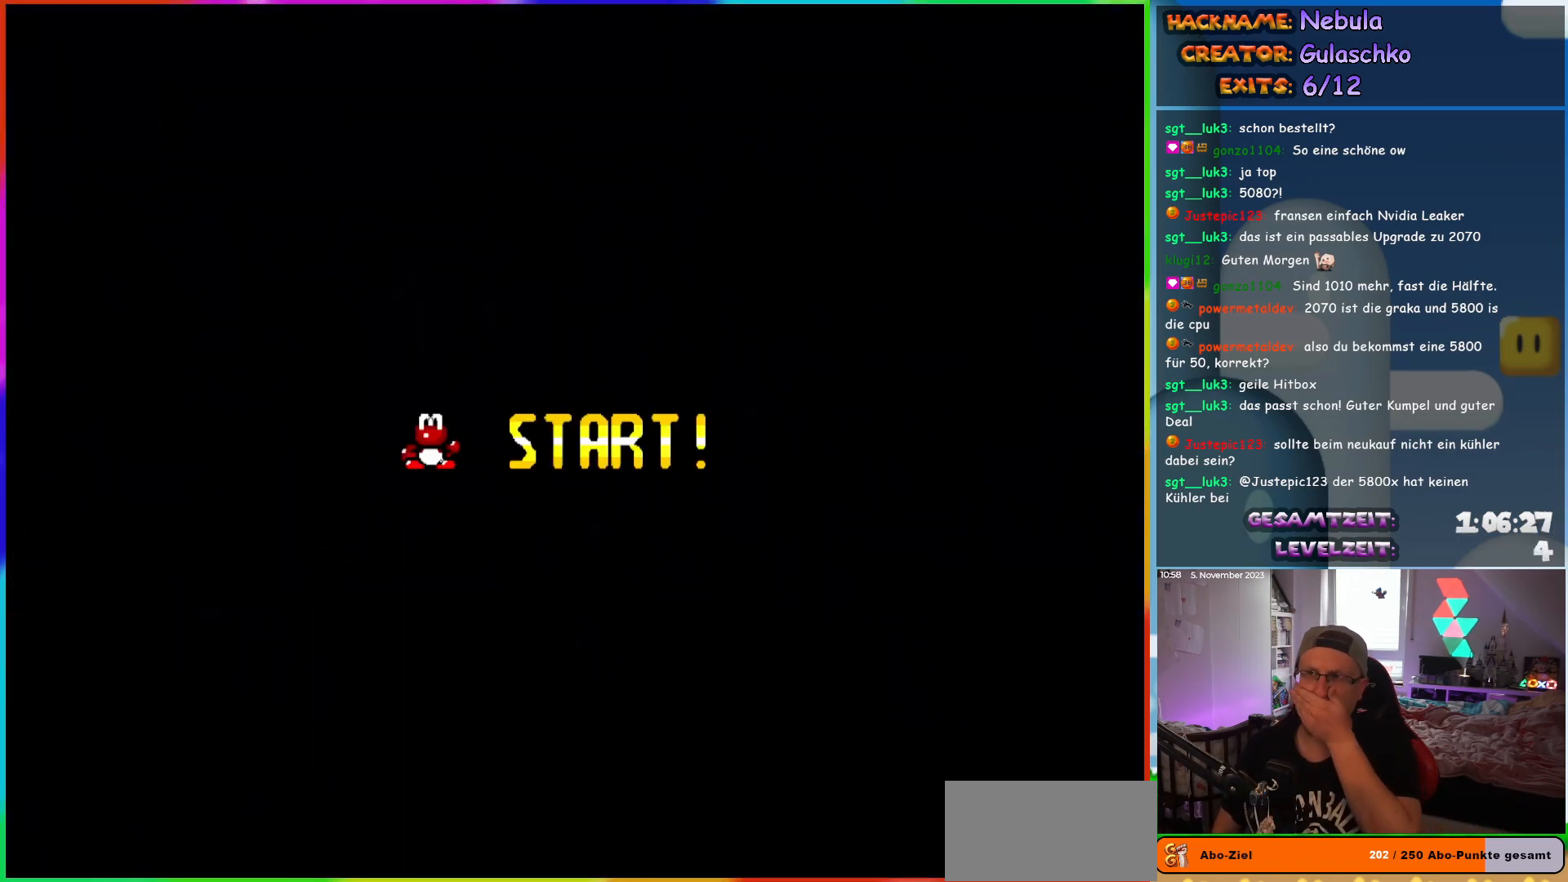
{"buttons": [], "events": []}
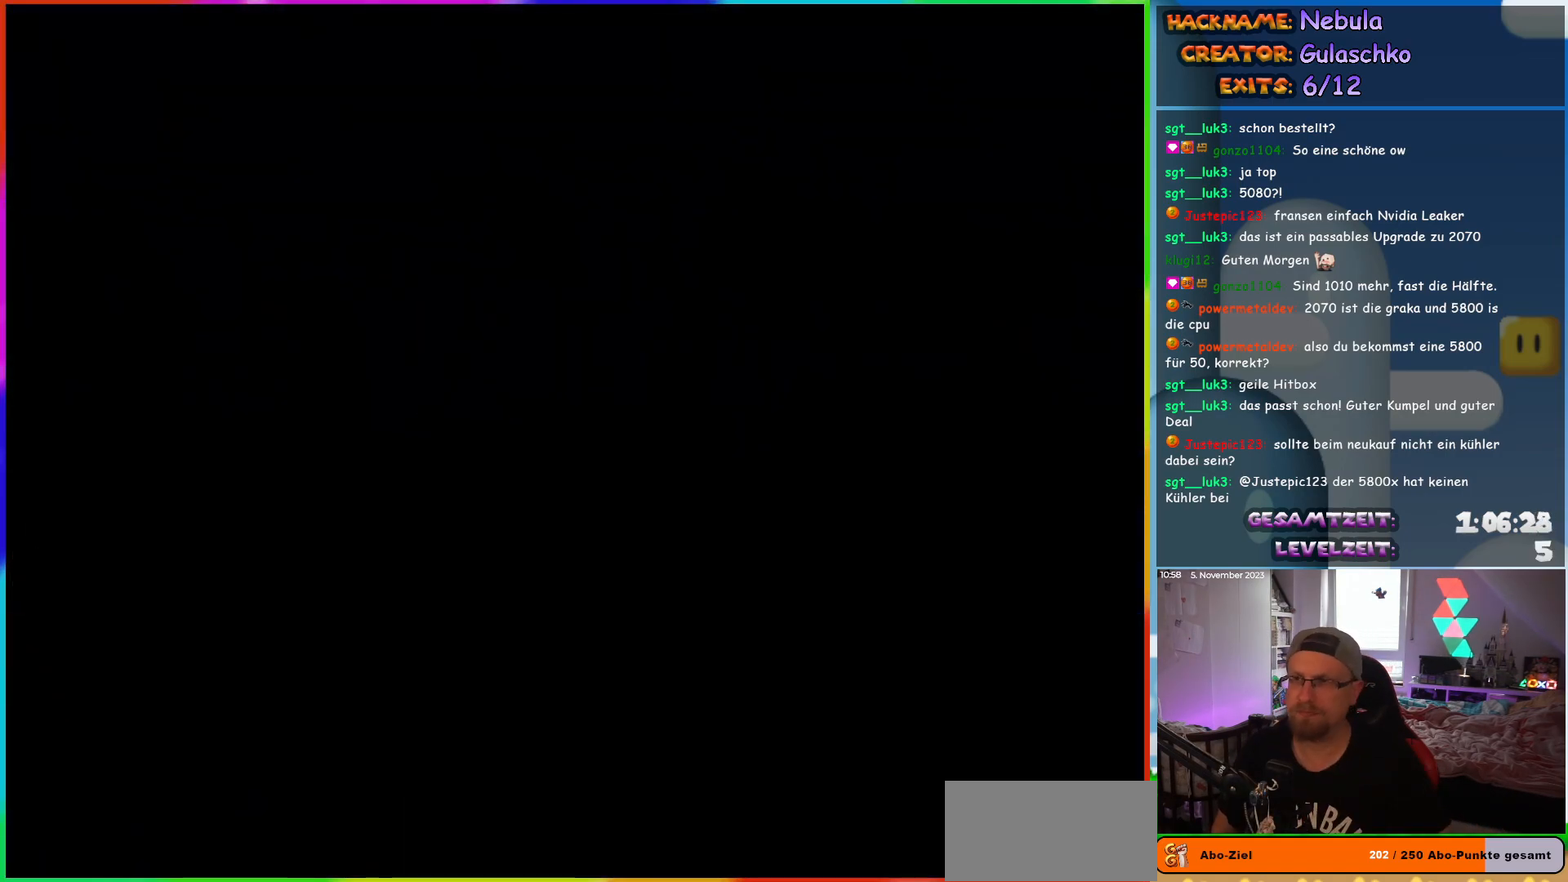
{"buttons": [], "events": []}
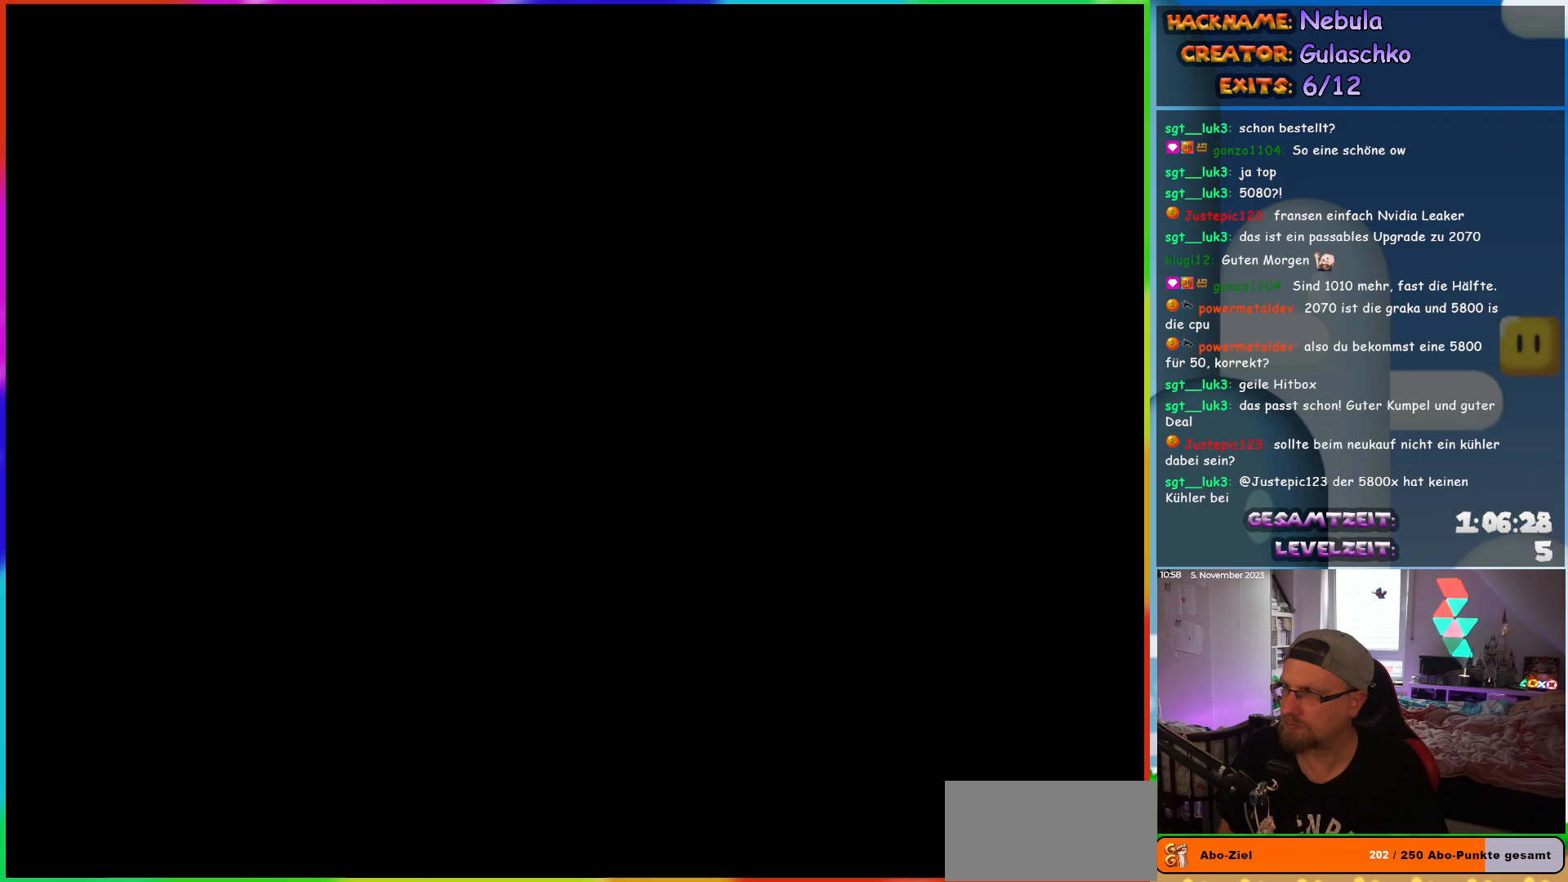
{"buttons": [], "events": []}
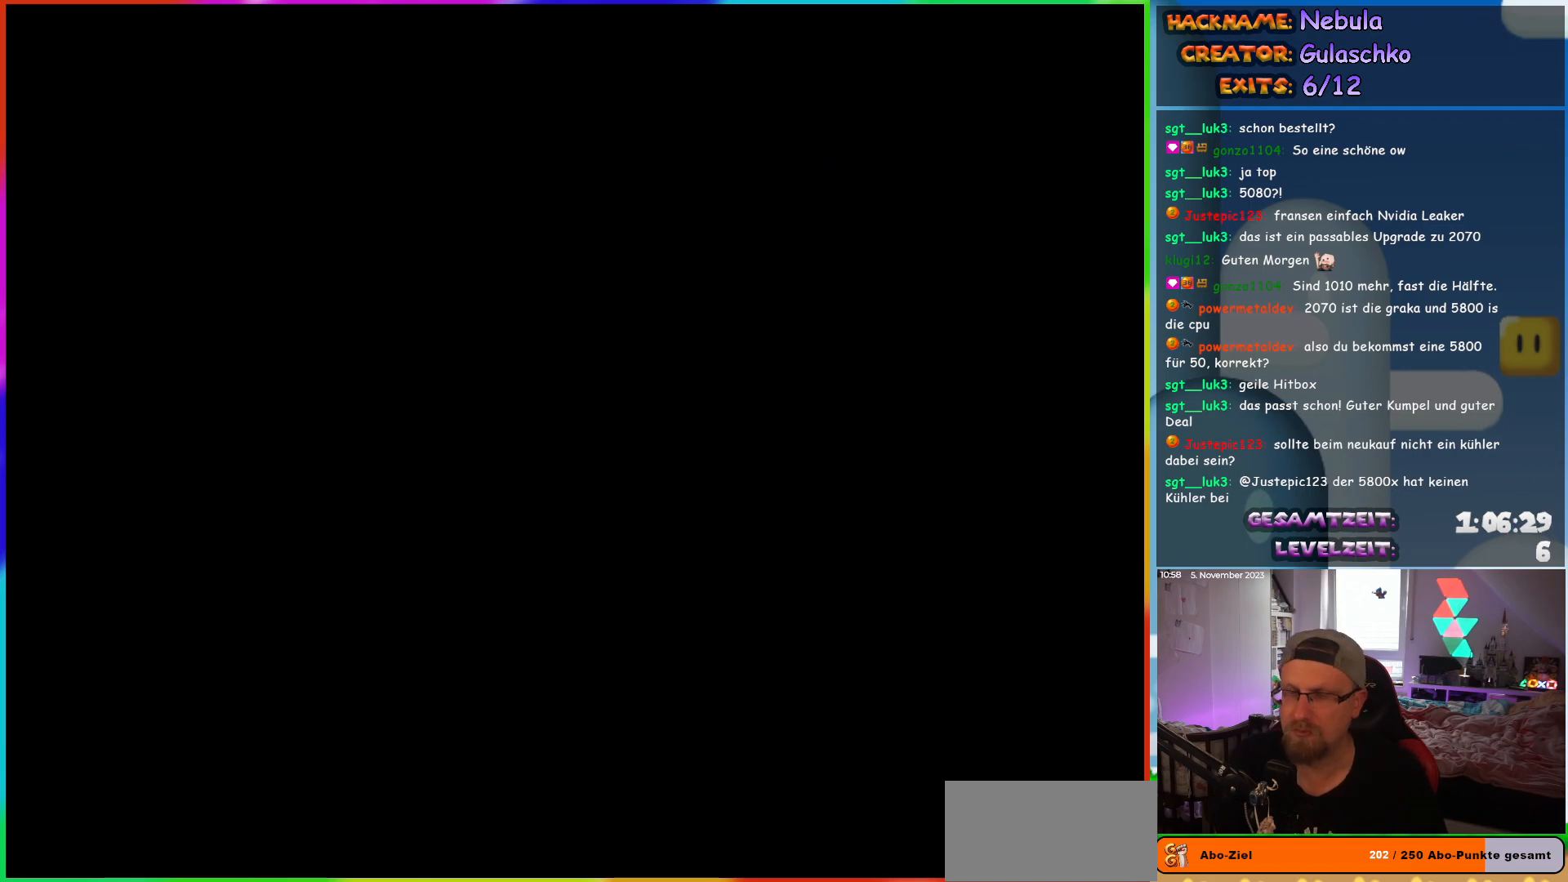
{"buttons": [], "events": []}
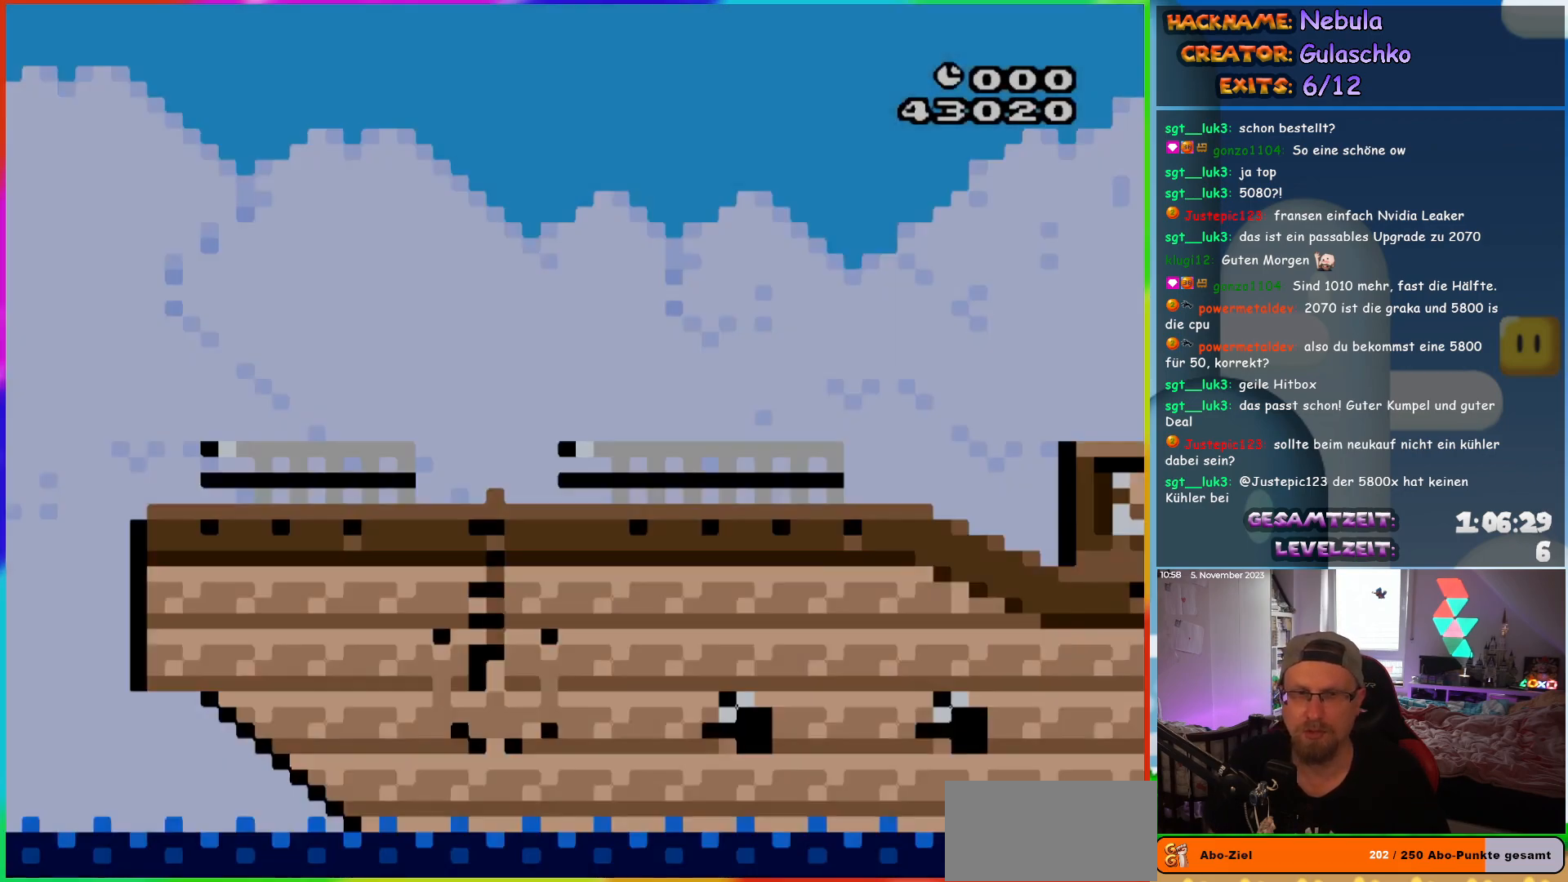
{"buttons": ["Y", "DPAD_RIGHT"], "events": [[183, "DPAD_RIGHT", "down"], [200, "Y", "down"]]}
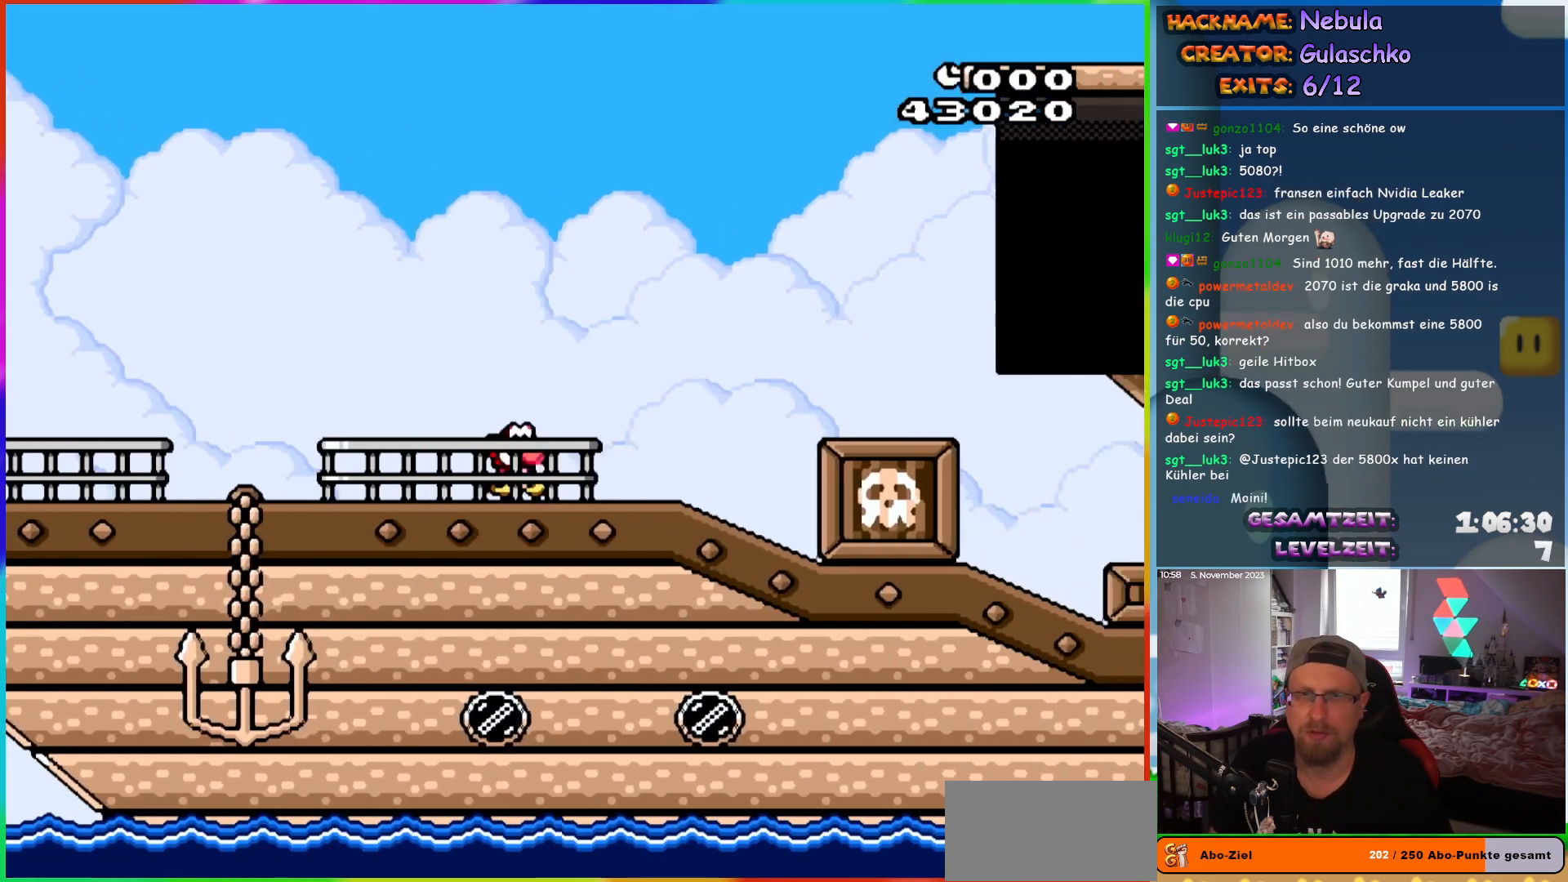
{"buttons": ["Y", "DPAD_RIGHT"], "events": [[183, "B", "down"], [250, "B", "up"]]}
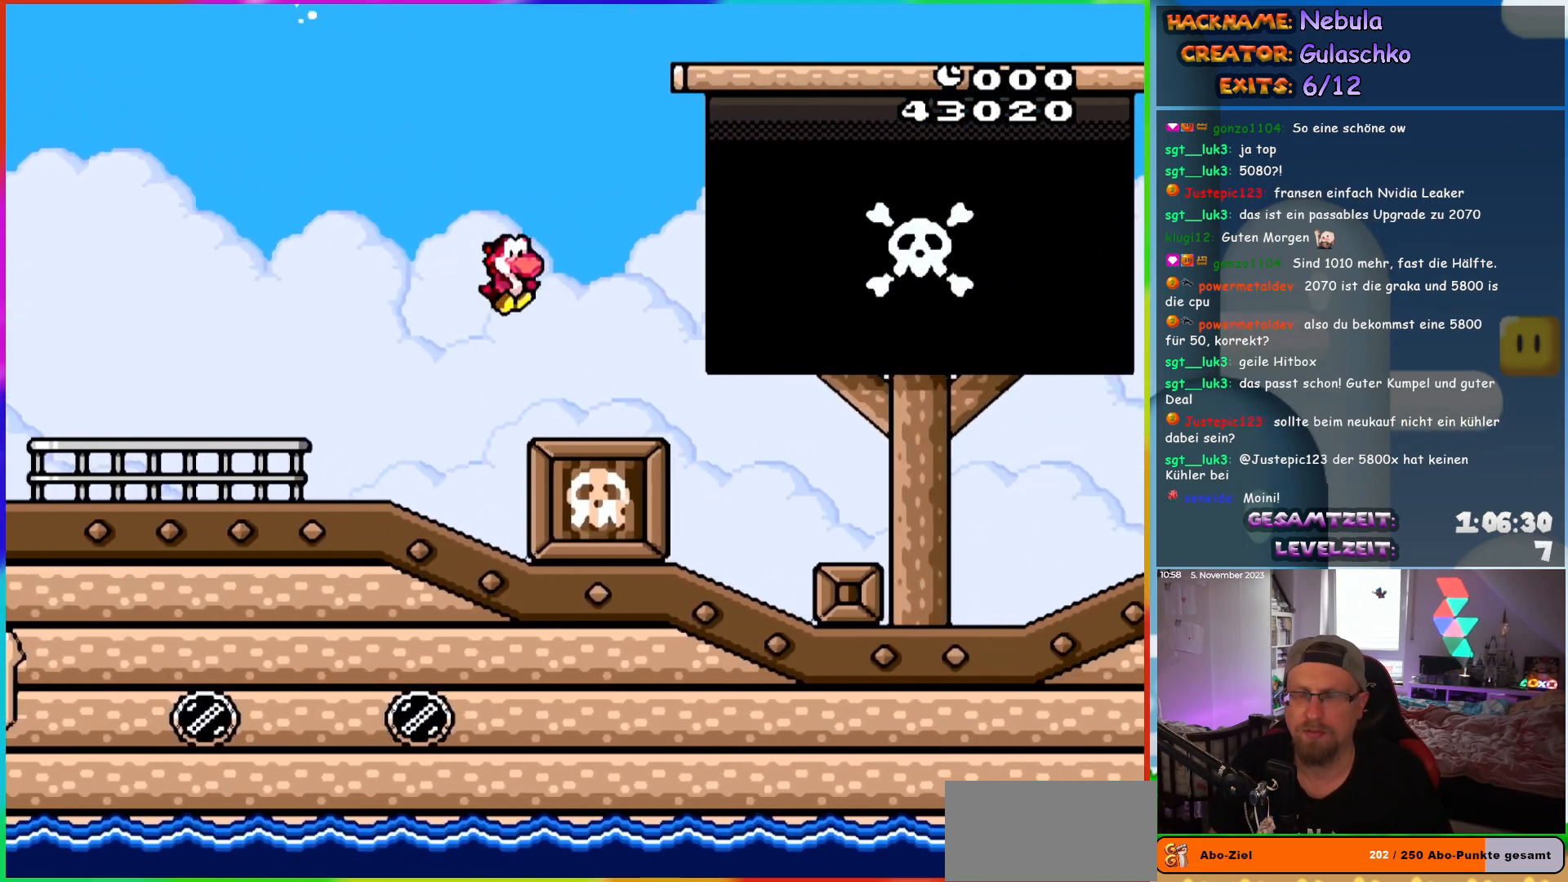
{"buttons": ["Y", "DPAD_RIGHT"], "events": []}
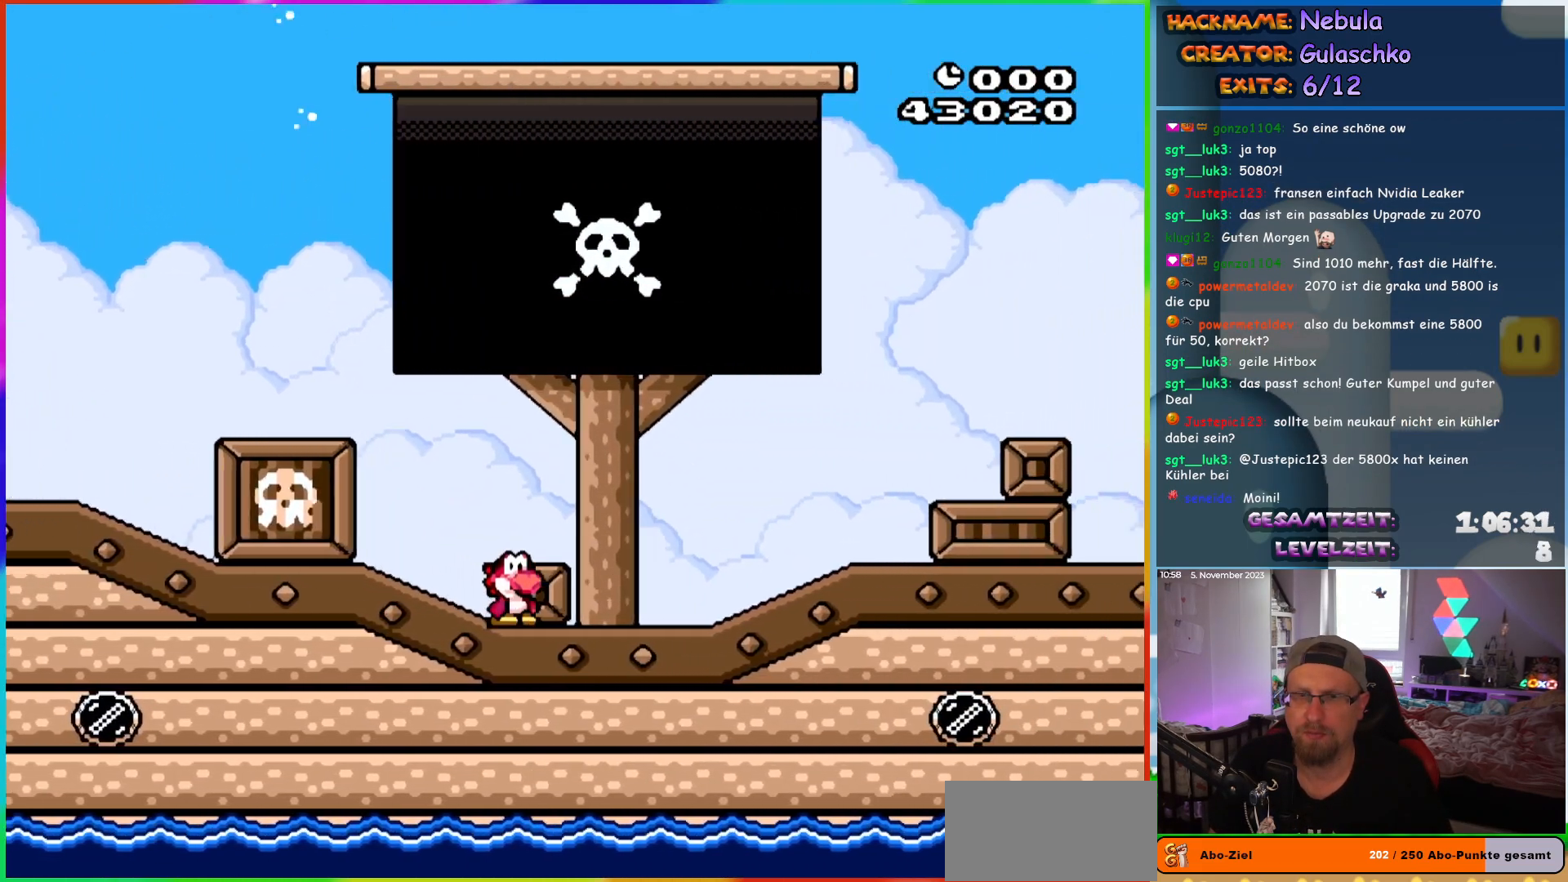
{"buttons": ["B", "Y", "DPAD_RIGHT"], "events": [[300, "B", "down"]]}
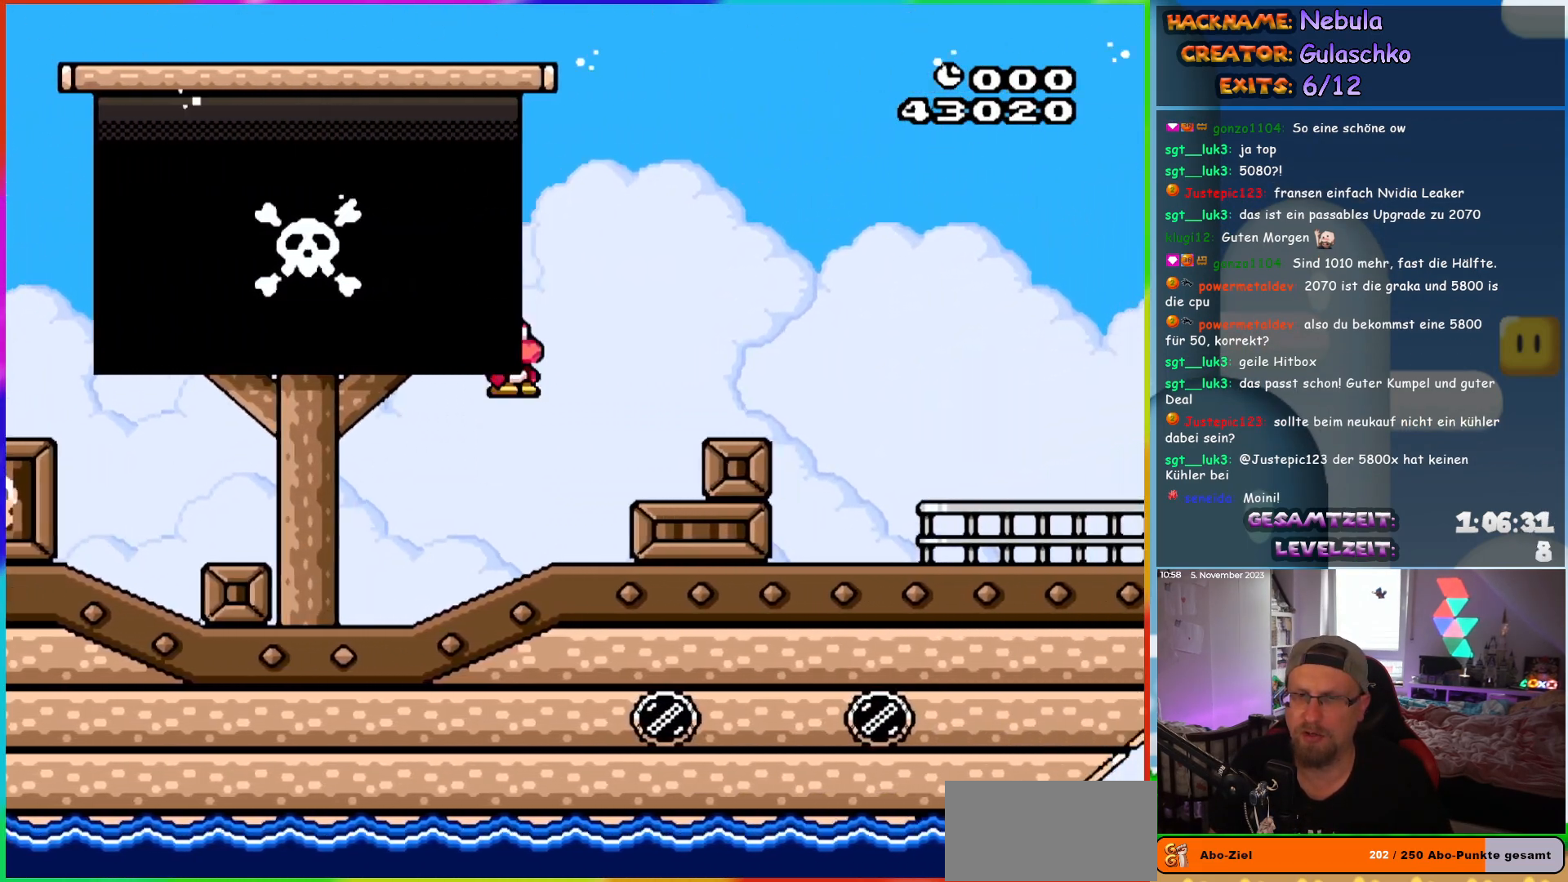
{"buttons": ["Y", "DPAD_RIGHT"], "events": [[50, "B", "up"]]}
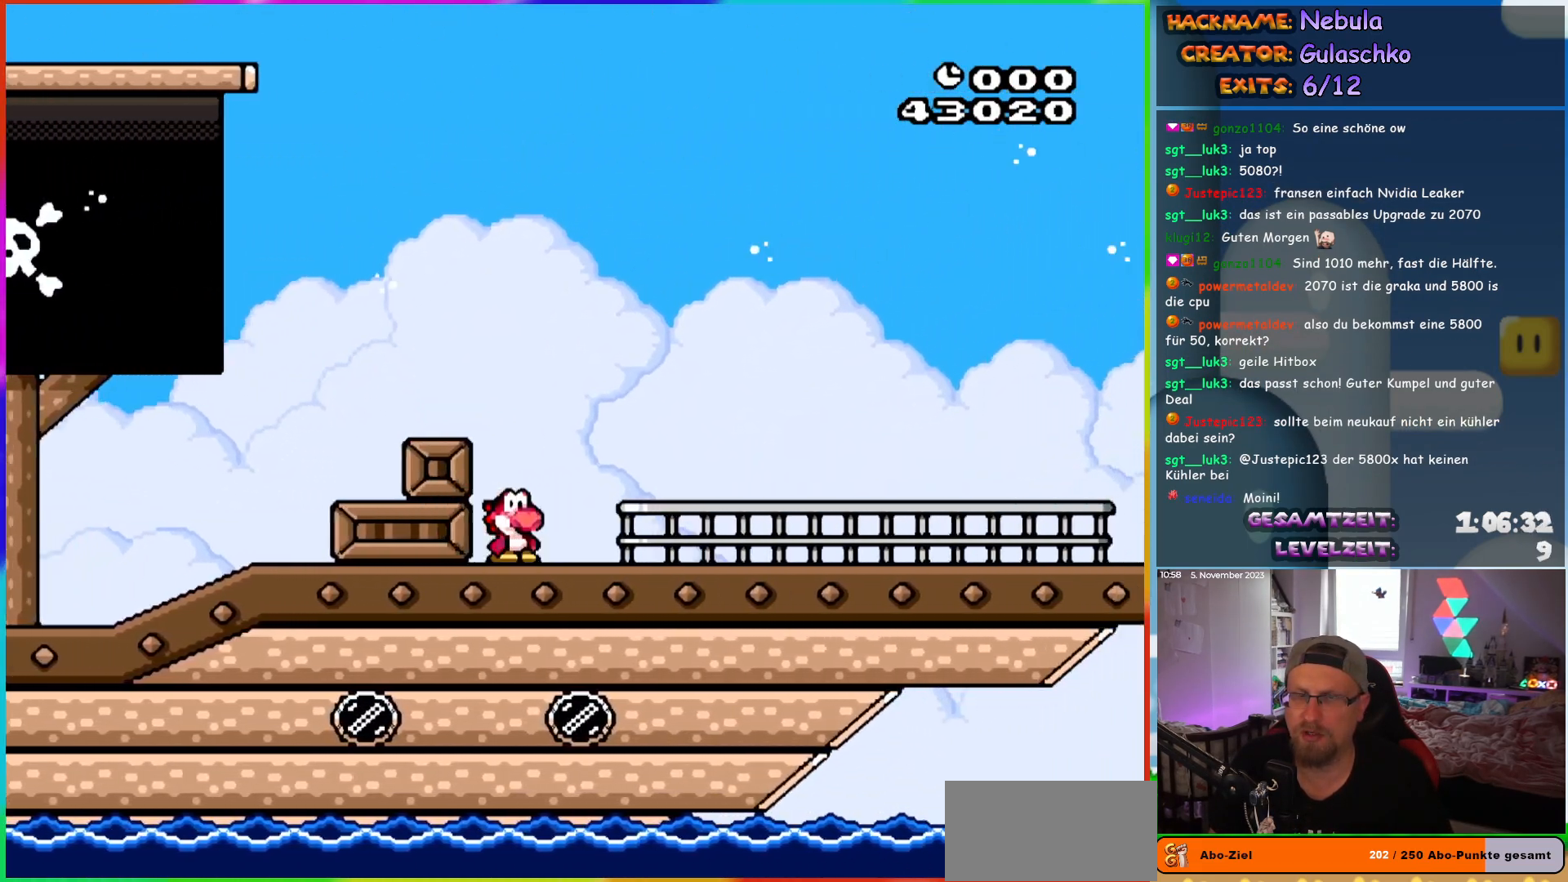
{"buttons": ["Y", "DPAD_RIGHT"], "events": []}
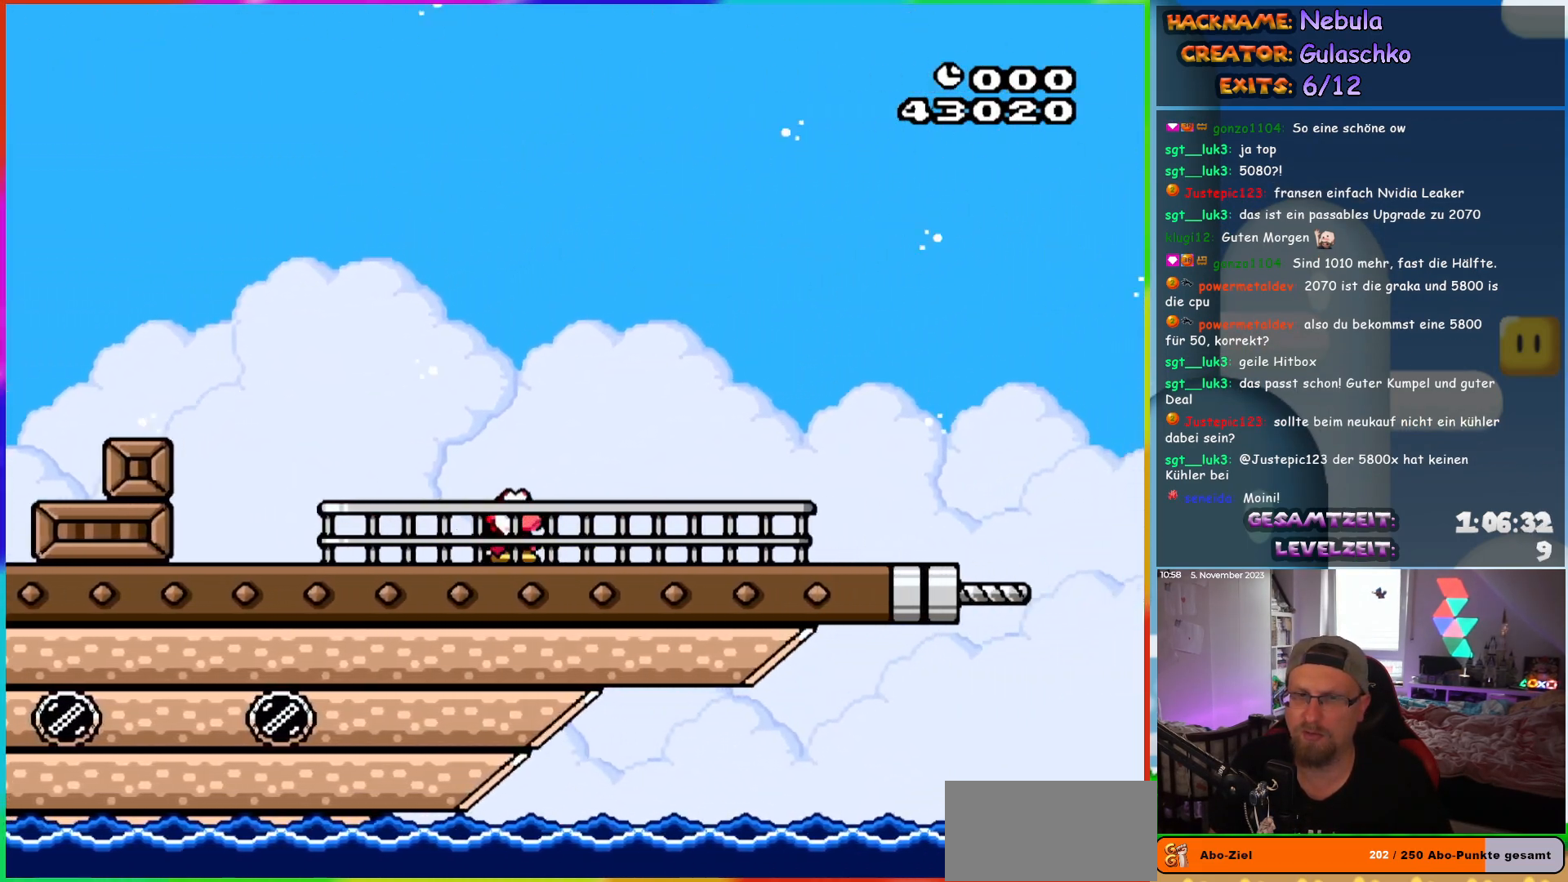
{"buttons": ["Y", "DPAD_RIGHT"], "events": []}
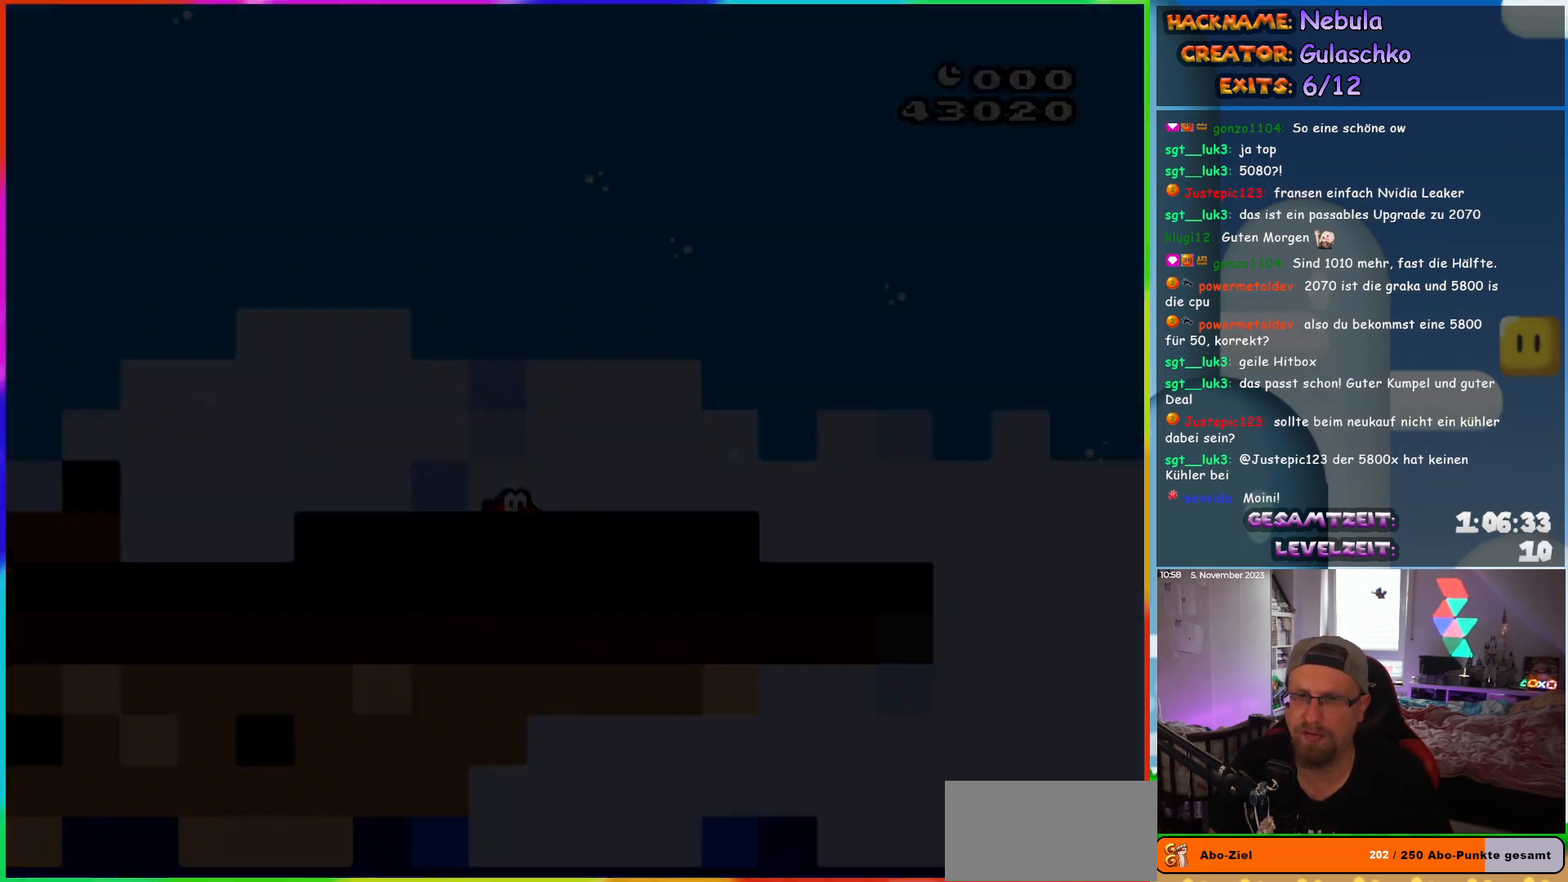
{"buttons": [], "events": [[233, "DPAD_RIGHT", "up"], [233, "Y", "up"]]}
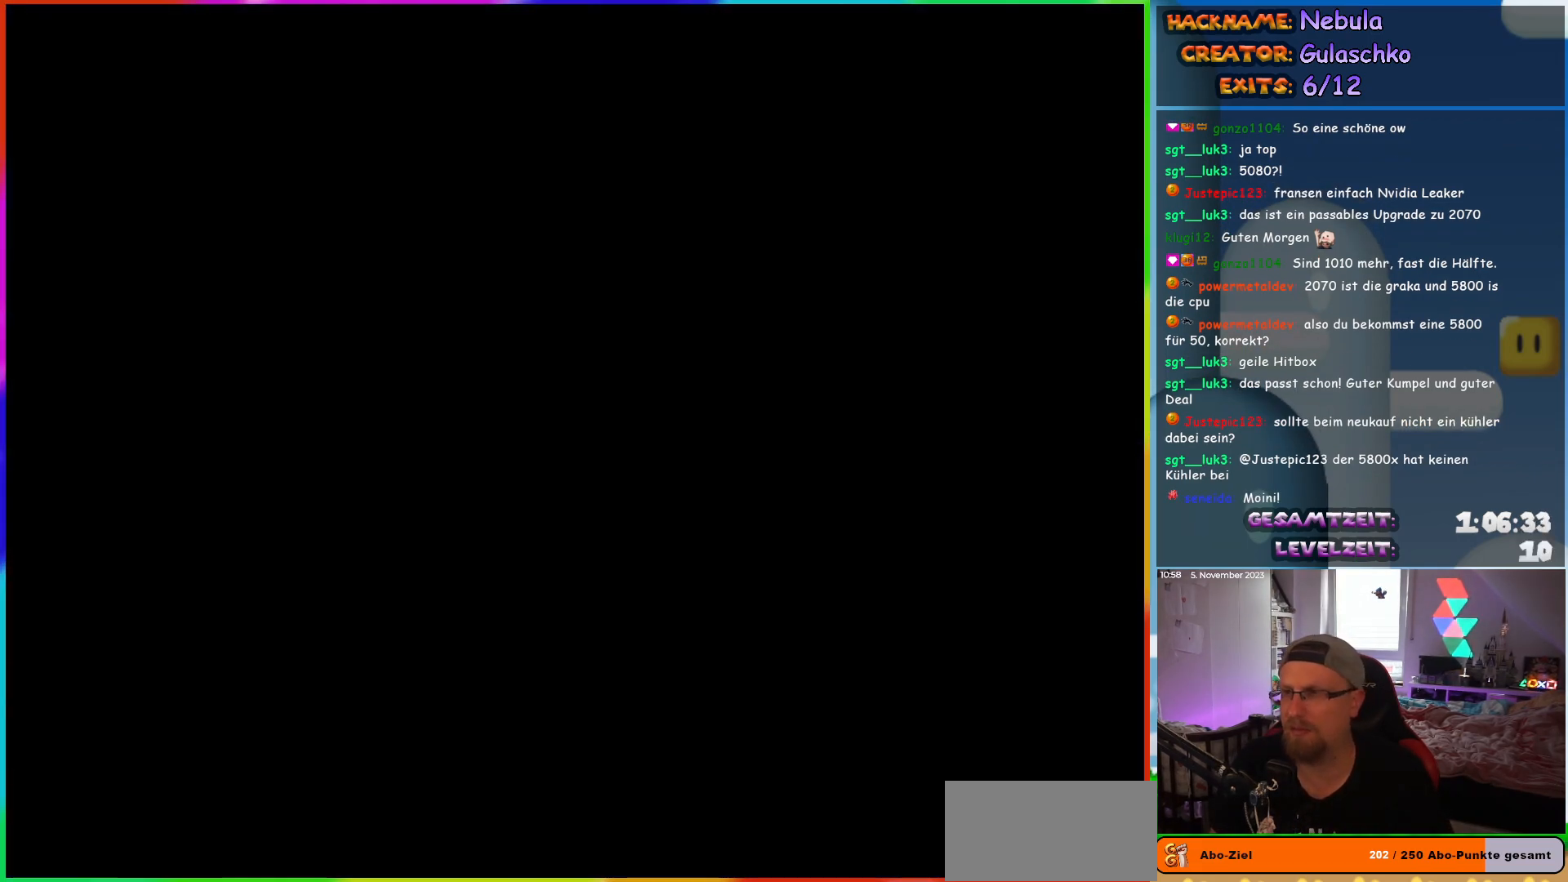
{"buttons": [], "events": []}
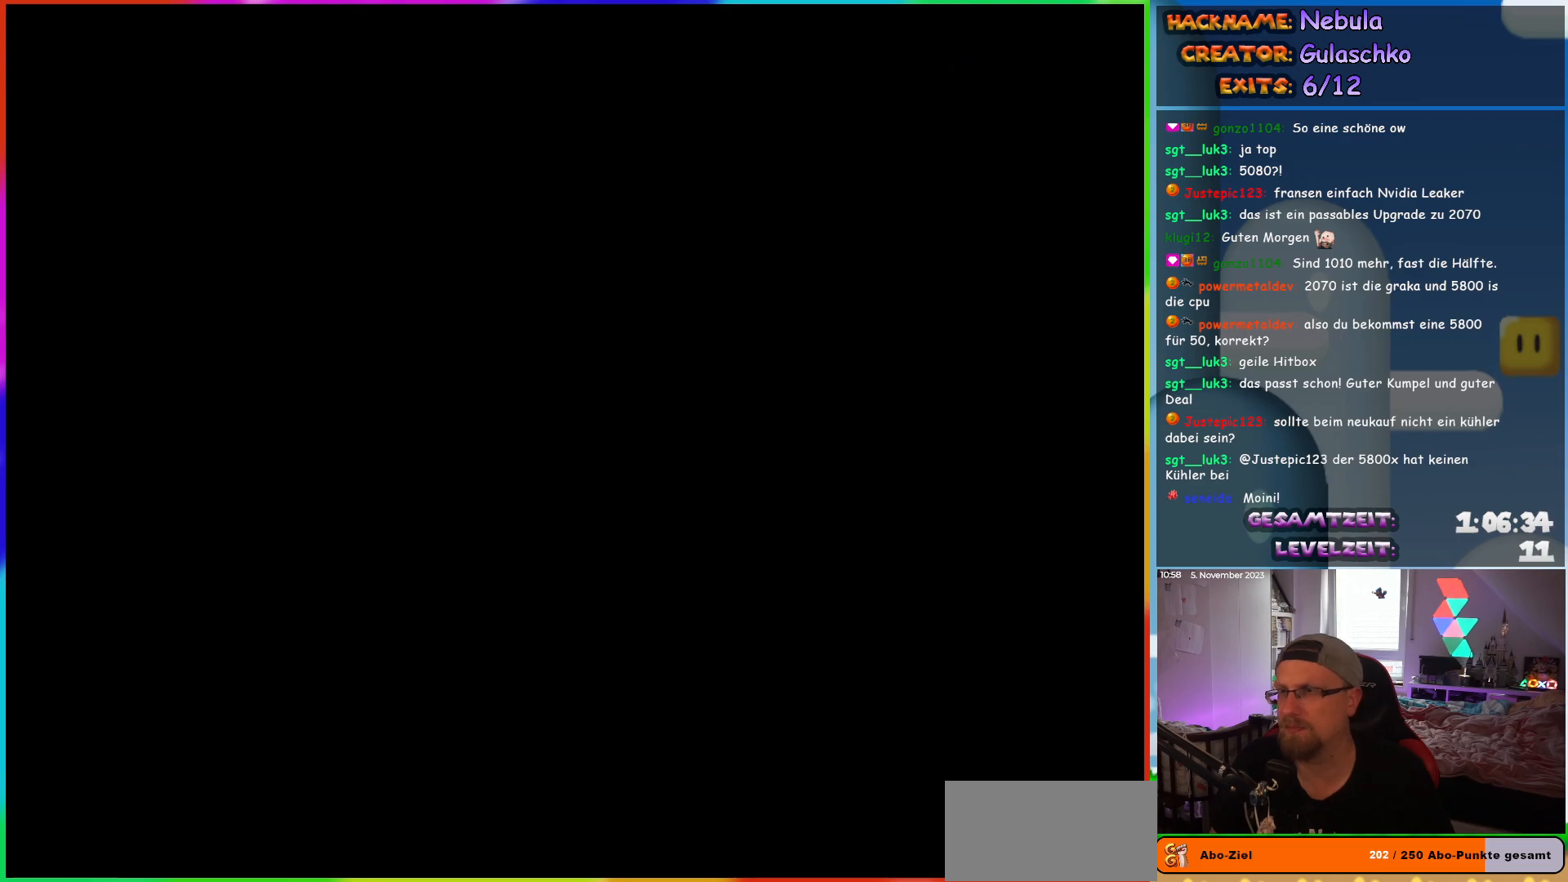
{"buttons": [], "events": []}
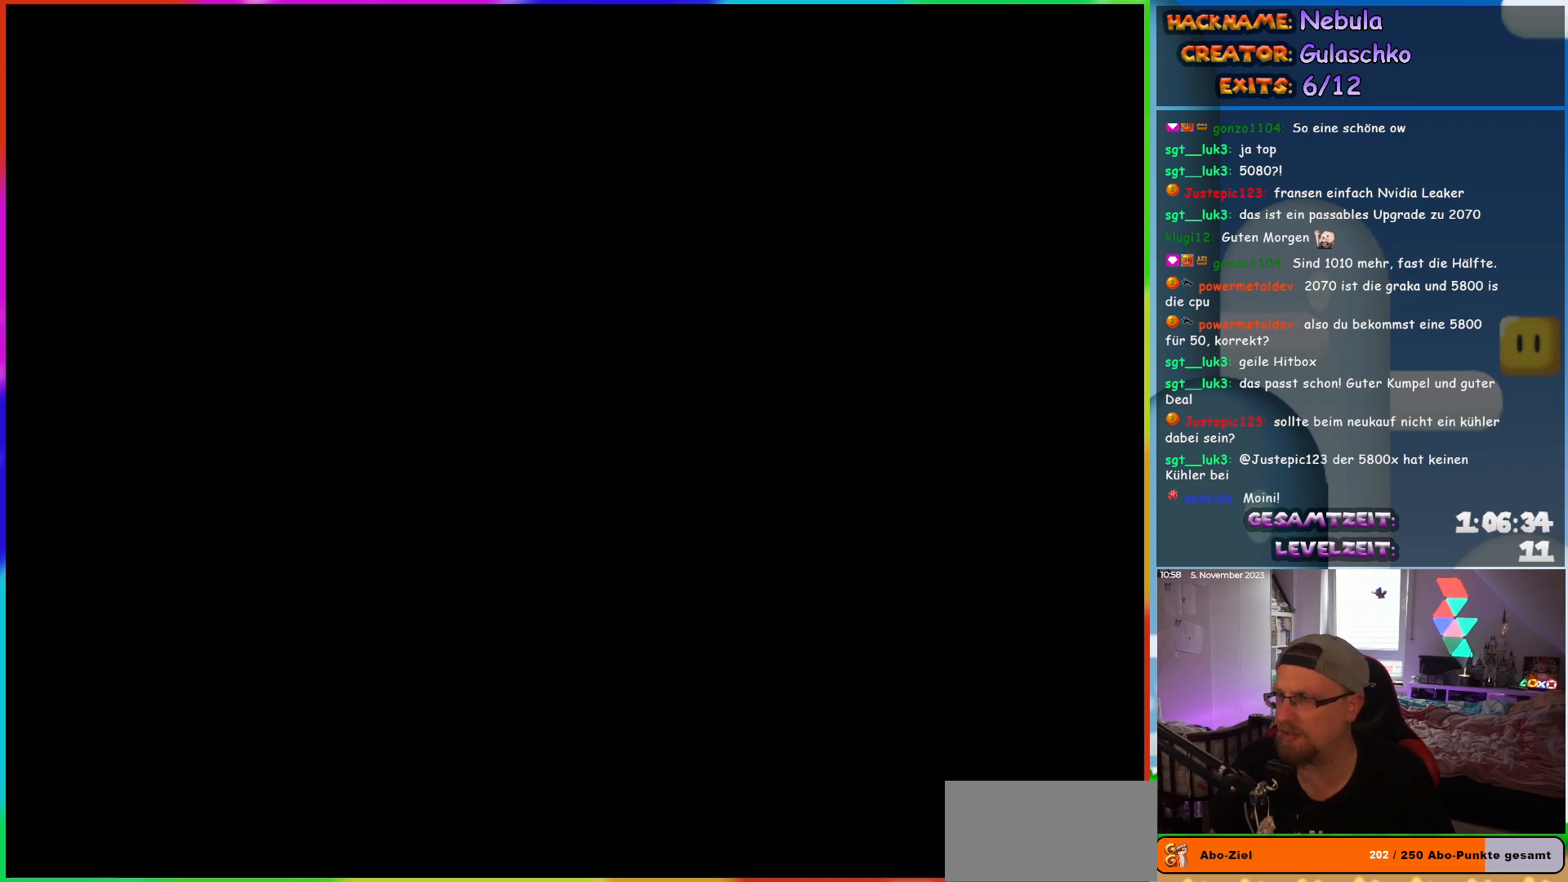
{"buttons": [], "events": []}
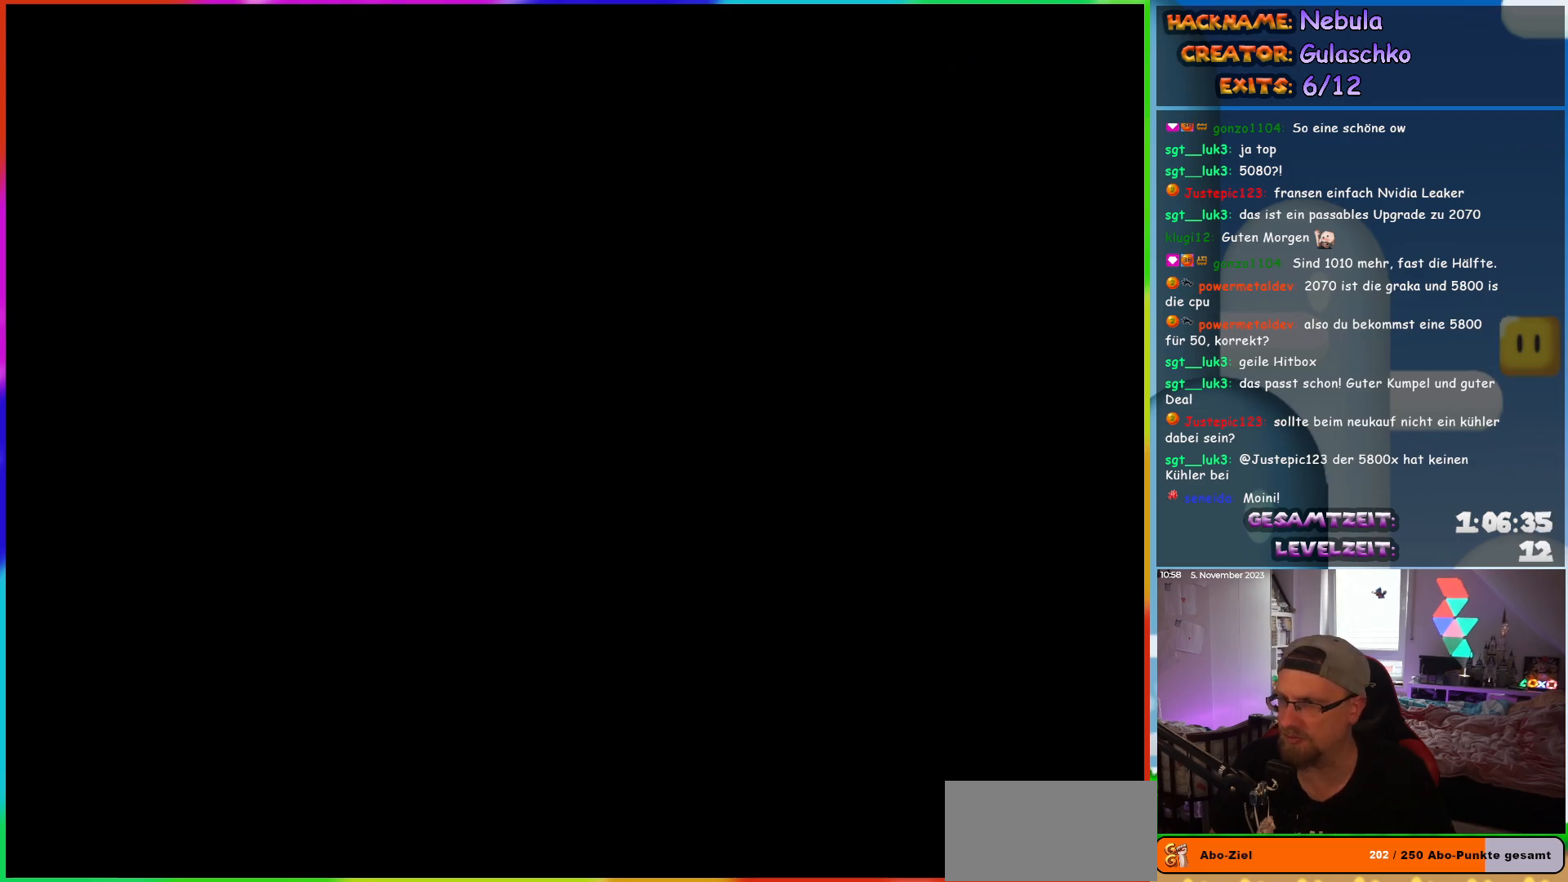
{"buttons": [], "events": []}
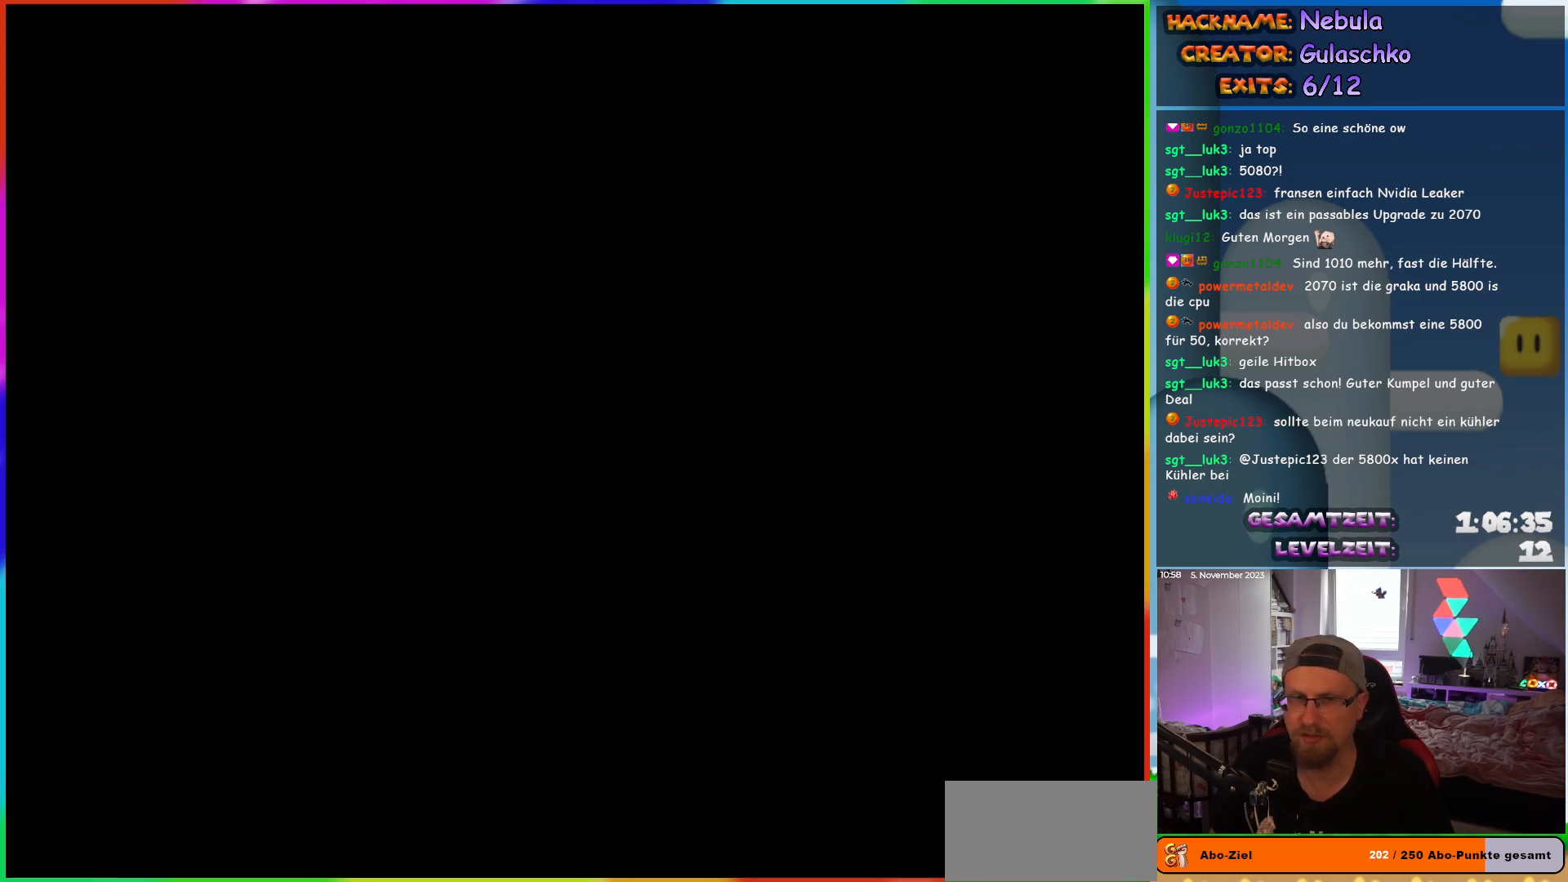
{"buttons": ["Y", "DPAD_RIGHT"], "events": [[67, "DPAD_RIGHT", "down"], [167, "Y", "down"]]}
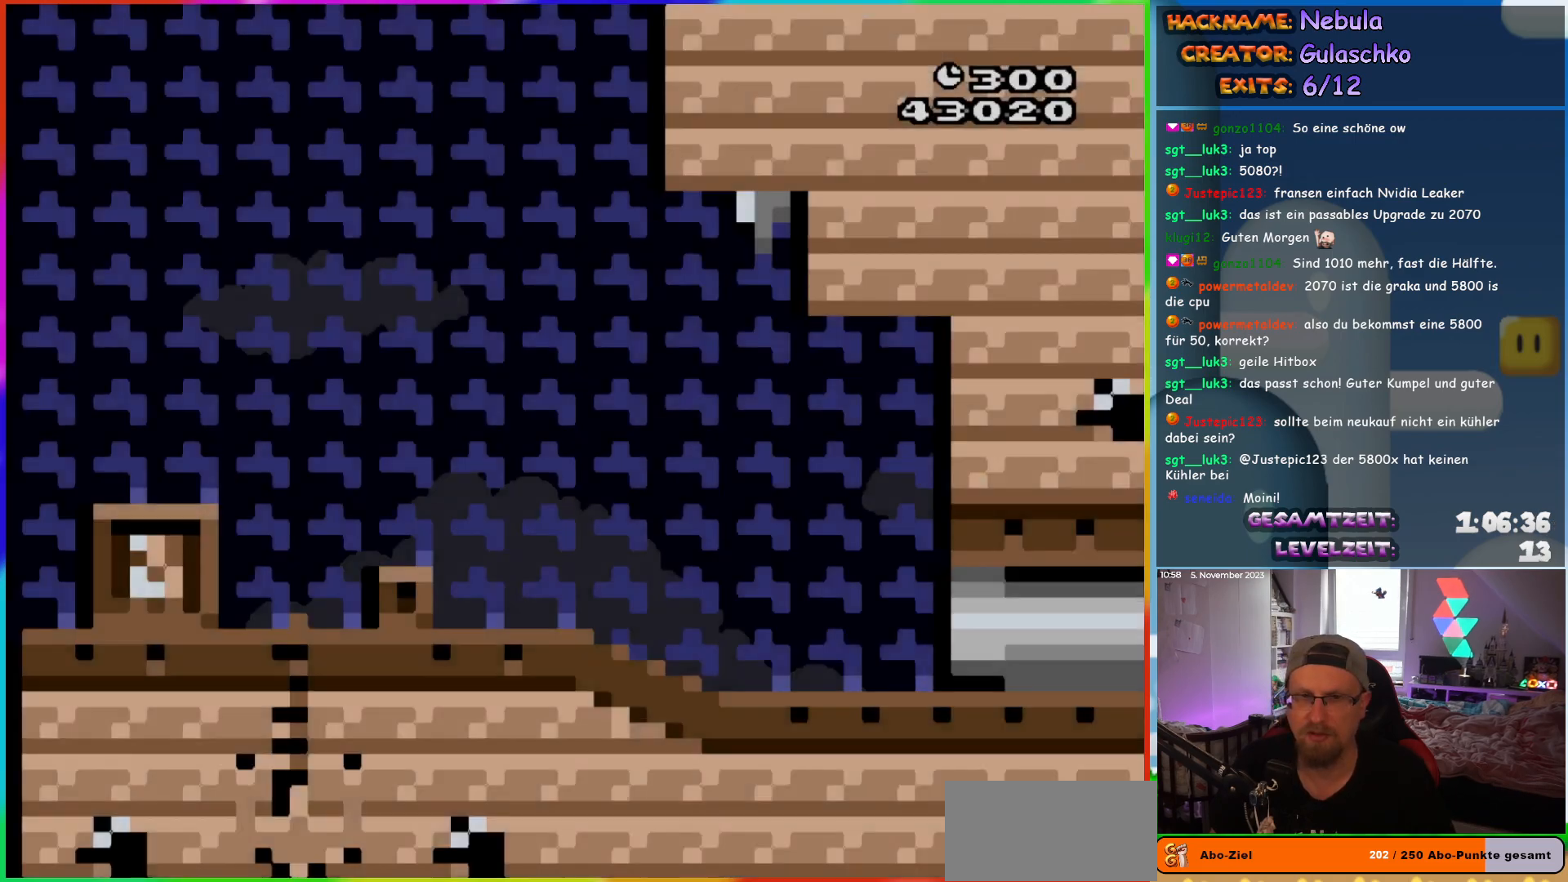
{"buttons": ["Y", "DPAD_RIGHT"], "events": []}
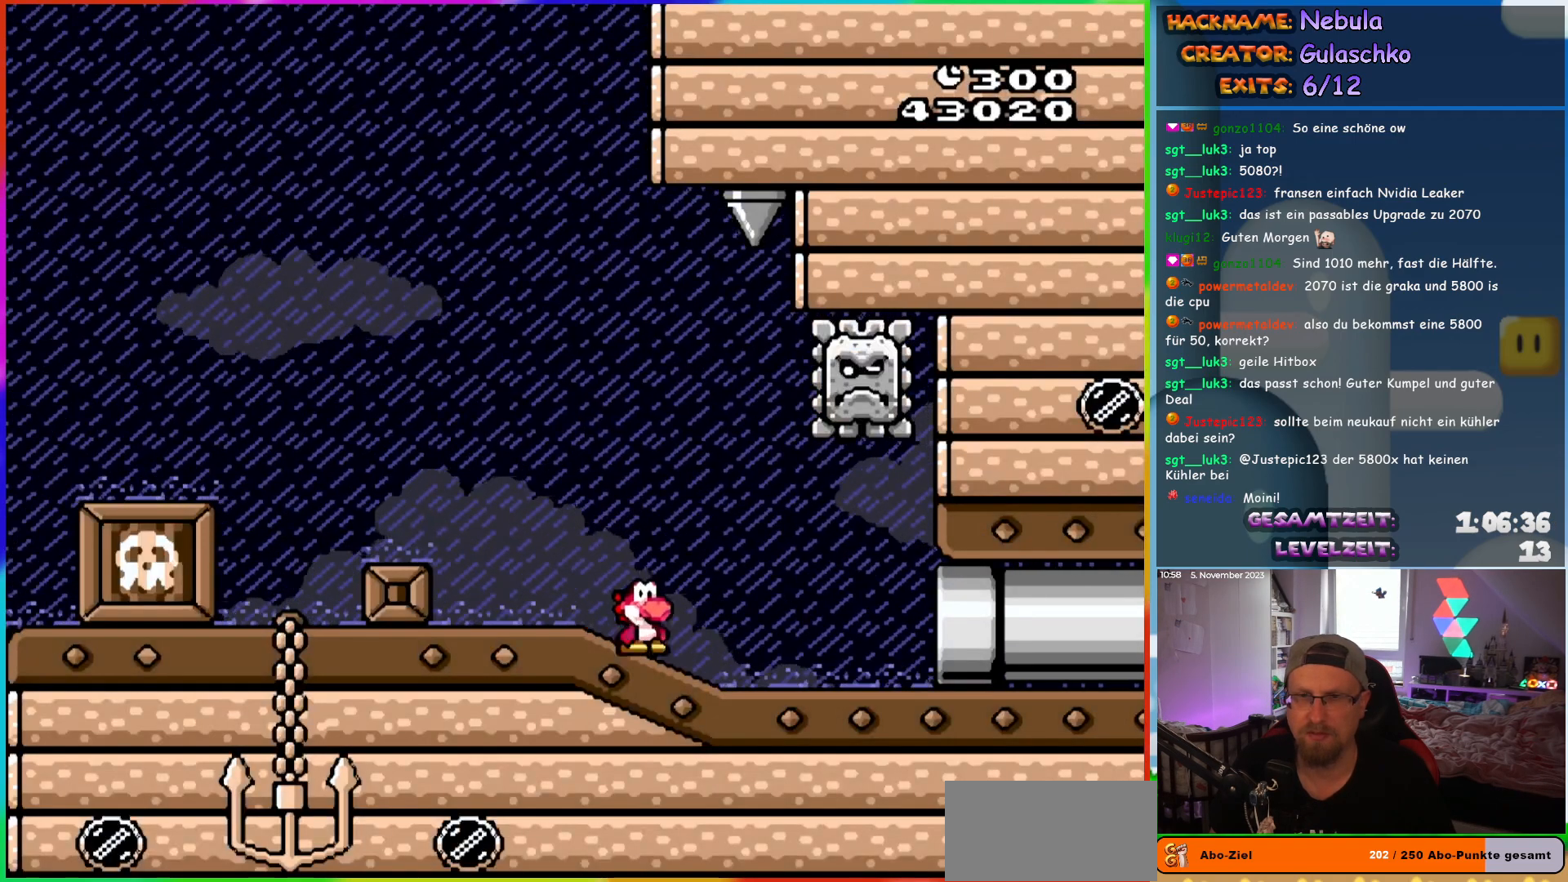
{"buttons": ["Y", "DPAD_RIGHT"], "events": []}